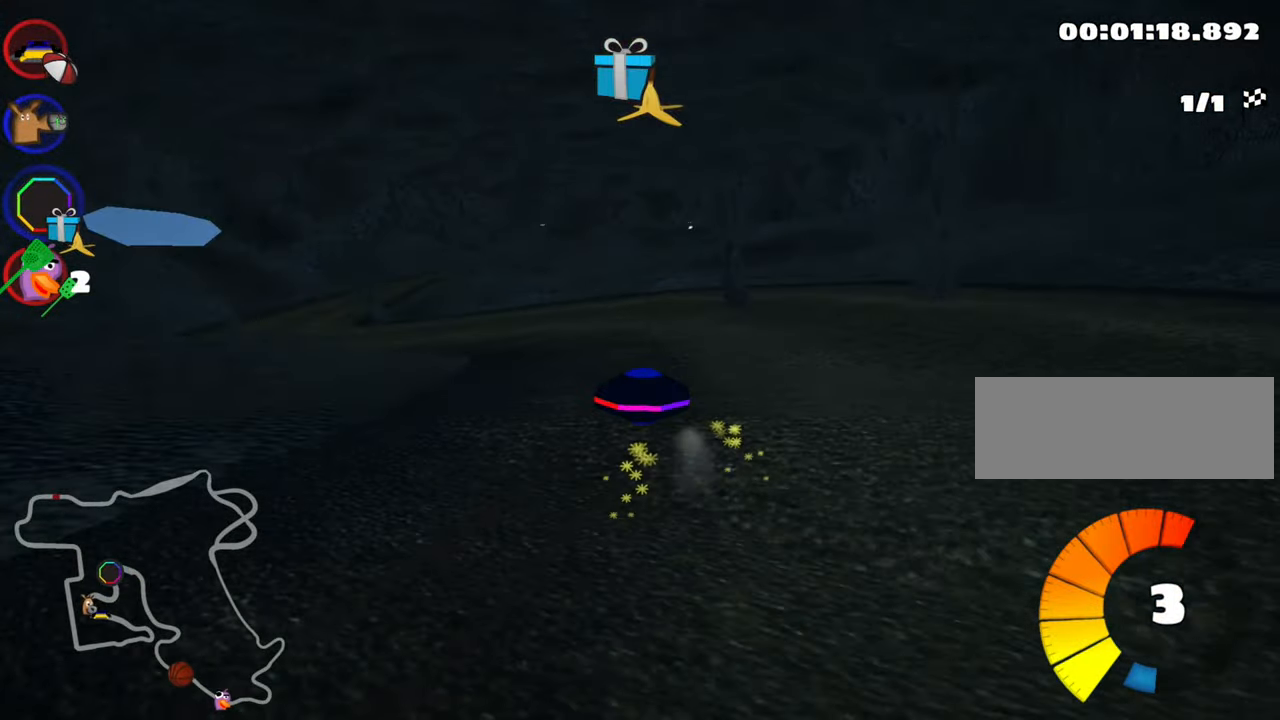
Gameplay with keyboard; each line is a JSON object with the keys held at the frame after it. "events" lists presses ("down") and releases ("up") of "down", "fire", "flag", "left", "look", "nitro", "right", "skid" and "up" between this image and that frame as [ms after this image, input, new state], when the widget could be followed in between. No other keys are recorded. Mouse input is not recorded. Key names are as the overlay labels them; some are game actions (e.g. jump) rather than physical keys.
{"keys": ["up"], "events": [[50, "skid", "up"], [150, "nitro", "down"], [283, "nitro", "up"], [467, "left", "up"]]}
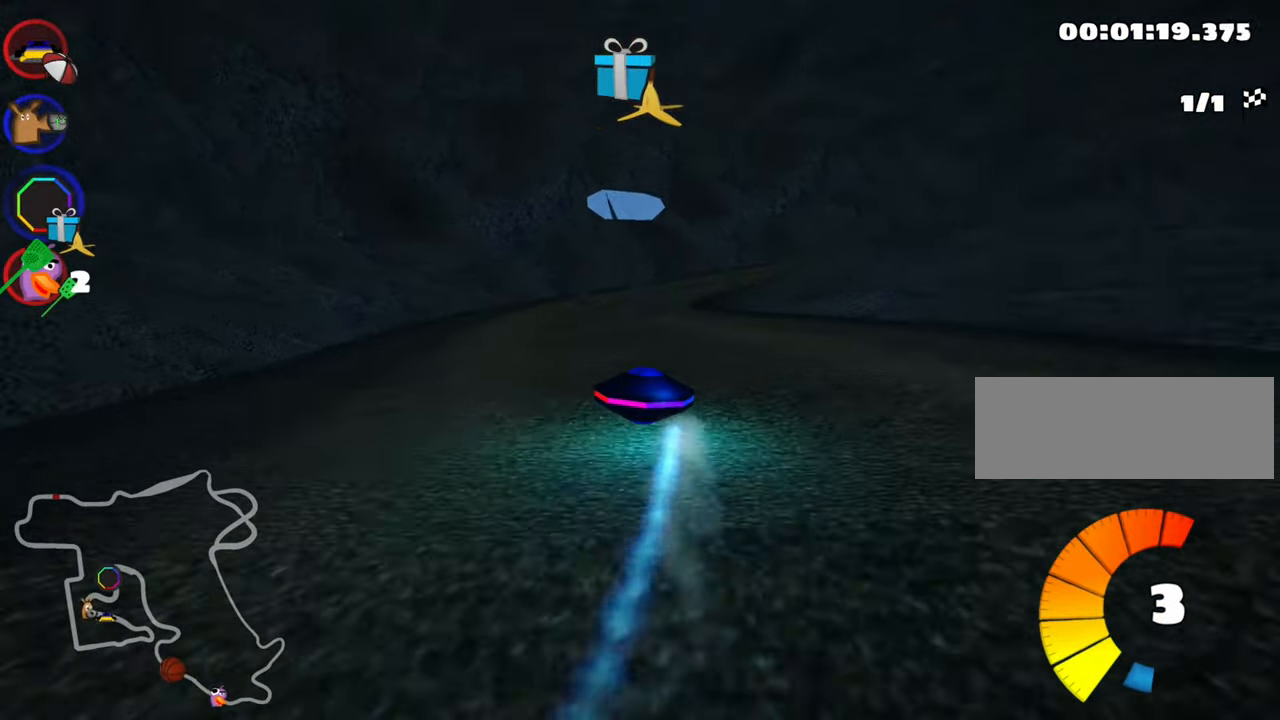
{"keys": ["right", "skid", "up"], "events": [[100, "right", "down"], [100, "skid", "down"]]}
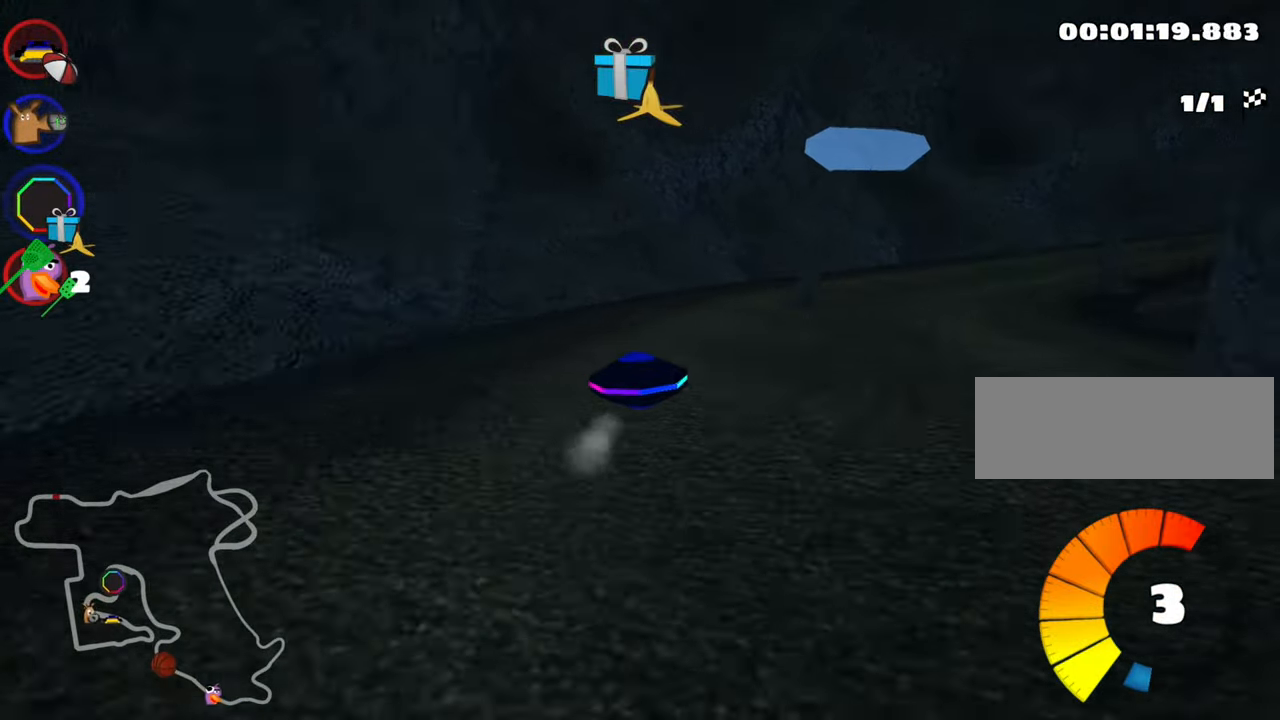
{"keys": ["right", "skid", "up"], "events": []}
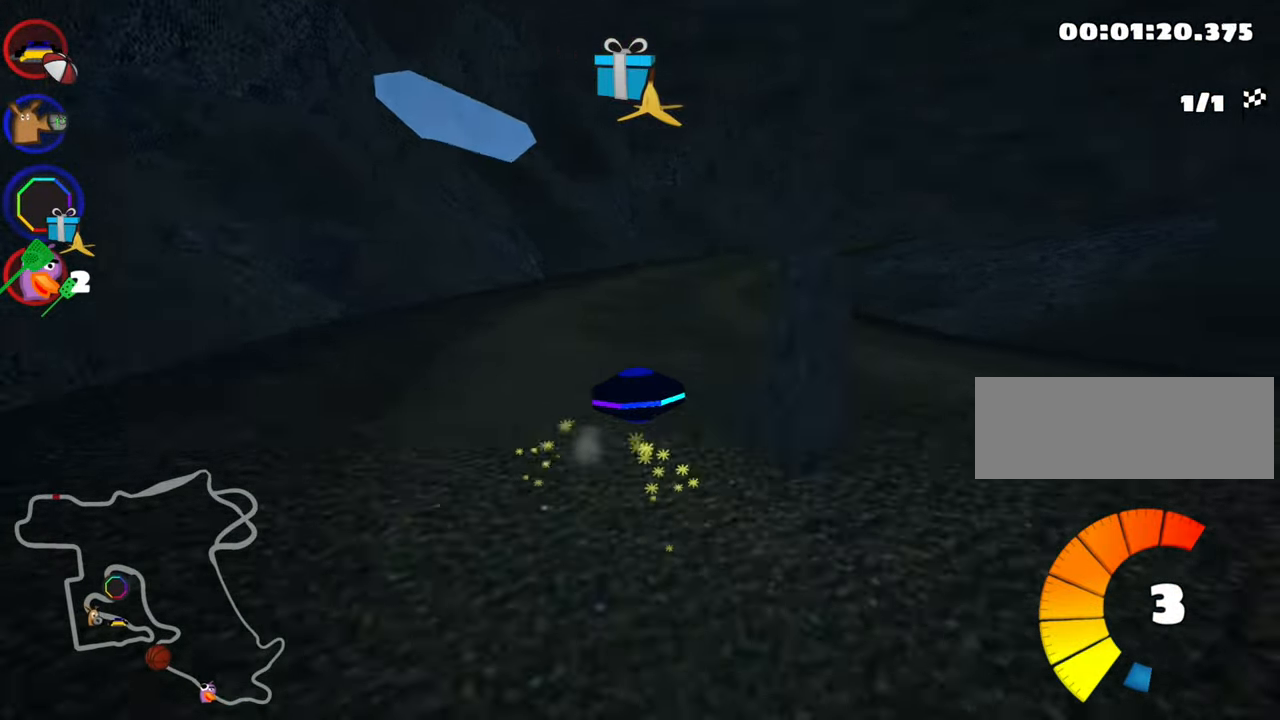
{"keys": ["up"], "events": [[267, "skid", "up"], [400, "right", "up"]]}
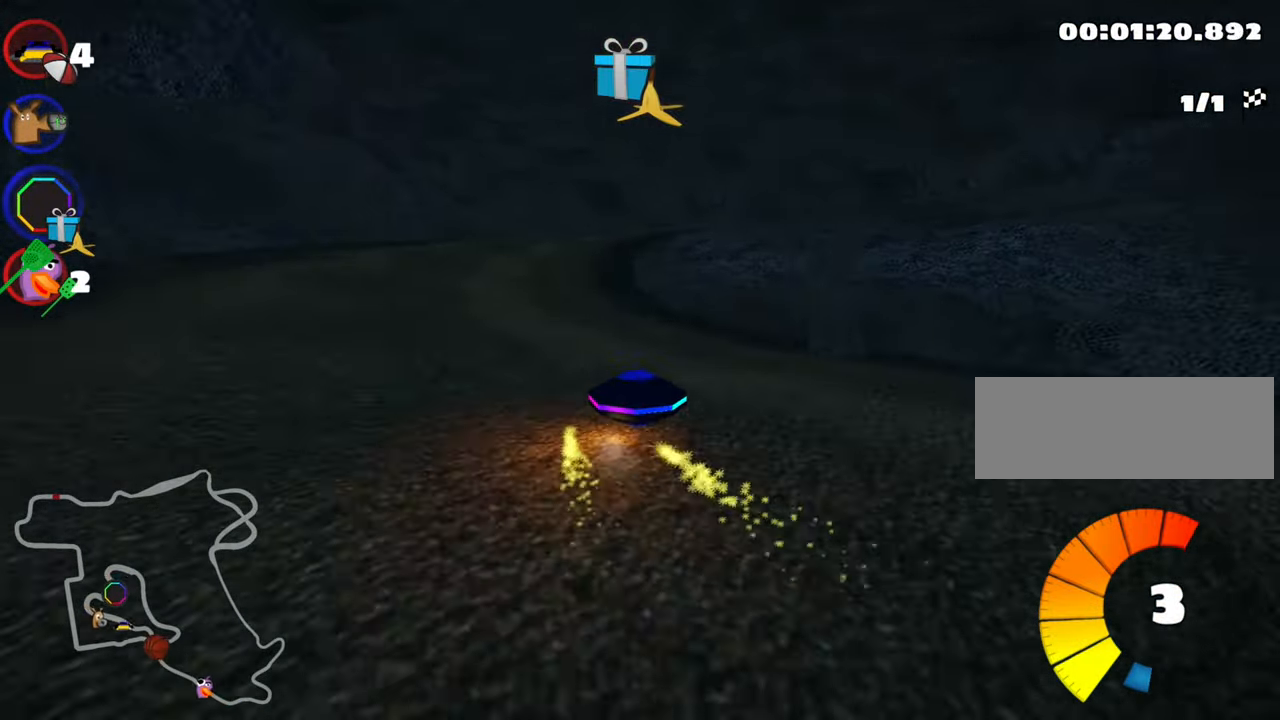
{"keys": ["up"], "events": []}
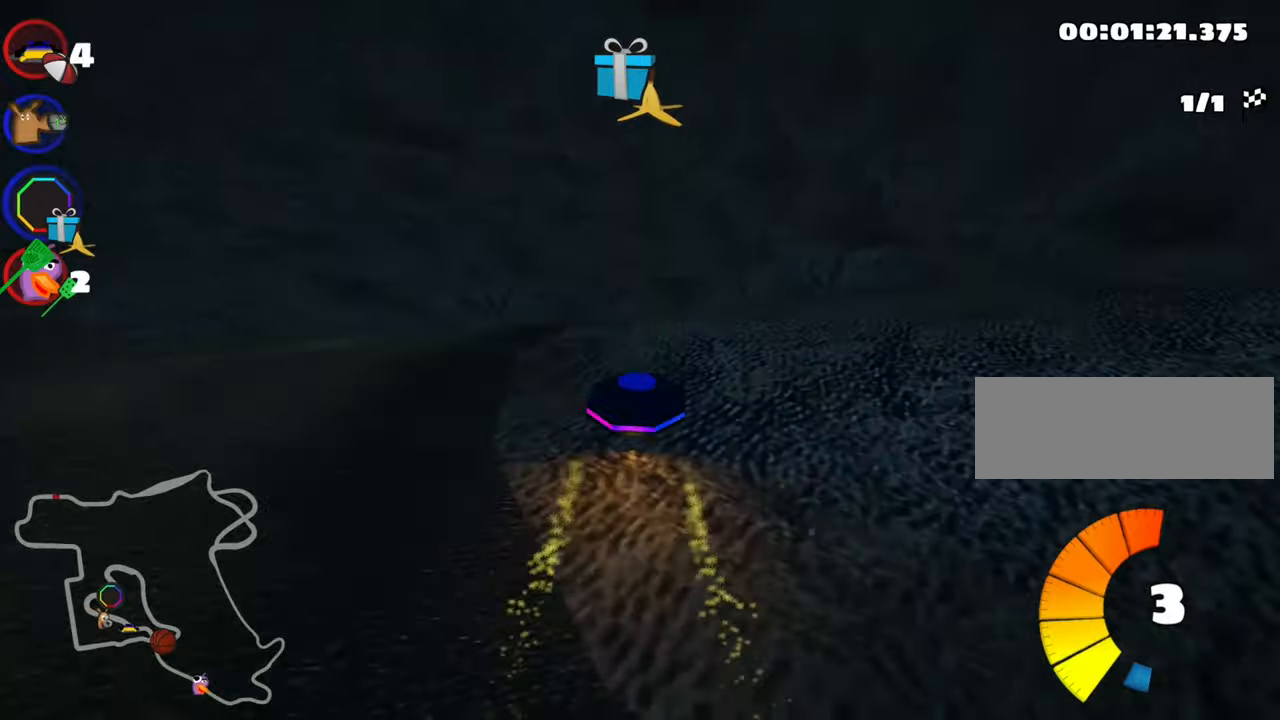
{"keys": ["up"], "events": []}
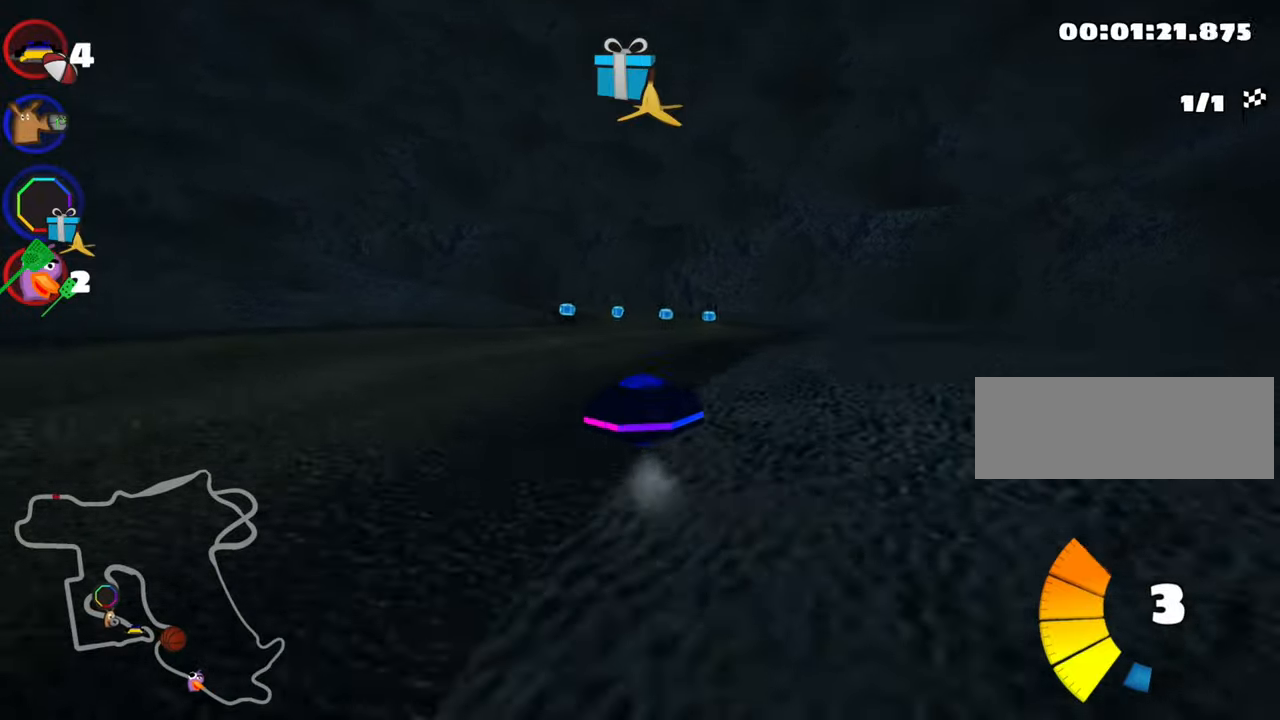
{"keys": ["right", "up"], "events": [[217, "right", "down"], [284, "nitro", "down"], [417, "nitro", "up"]]}
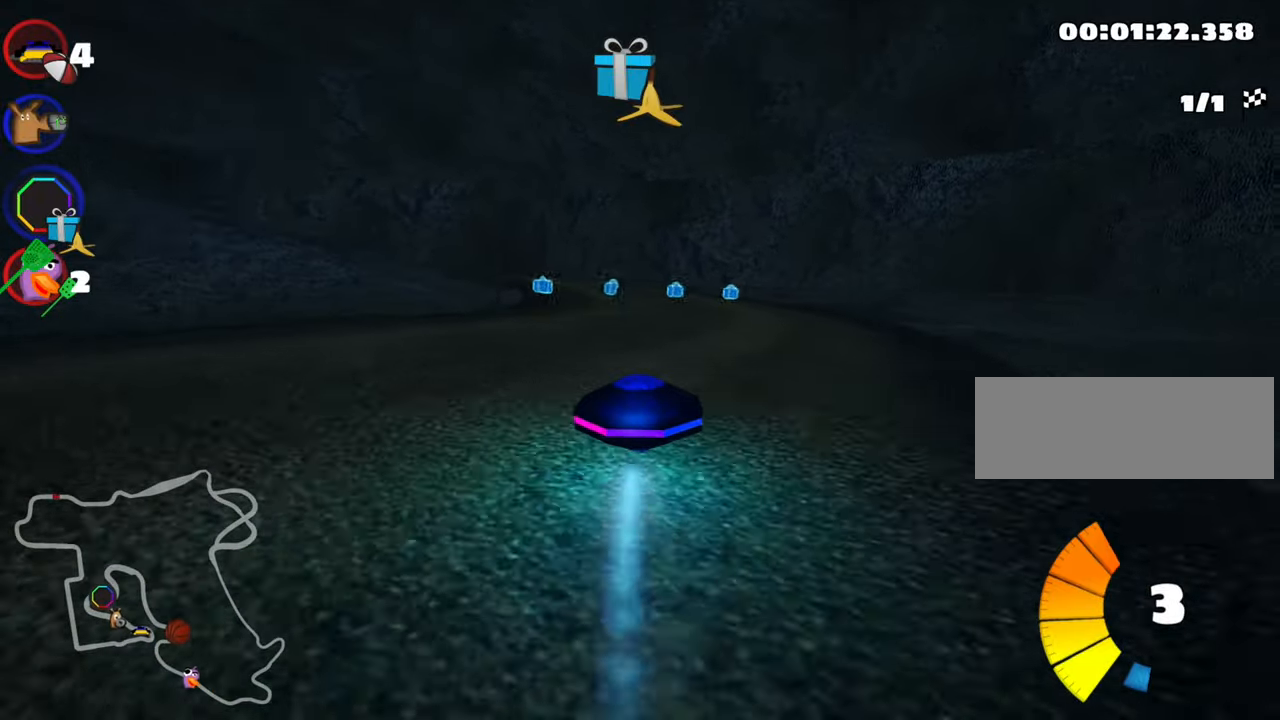
{"keys": ["left", "skid", "up"], "events": [[100, "right", "up"], [184, "left", "down"], [184, "skid", "down"]]}
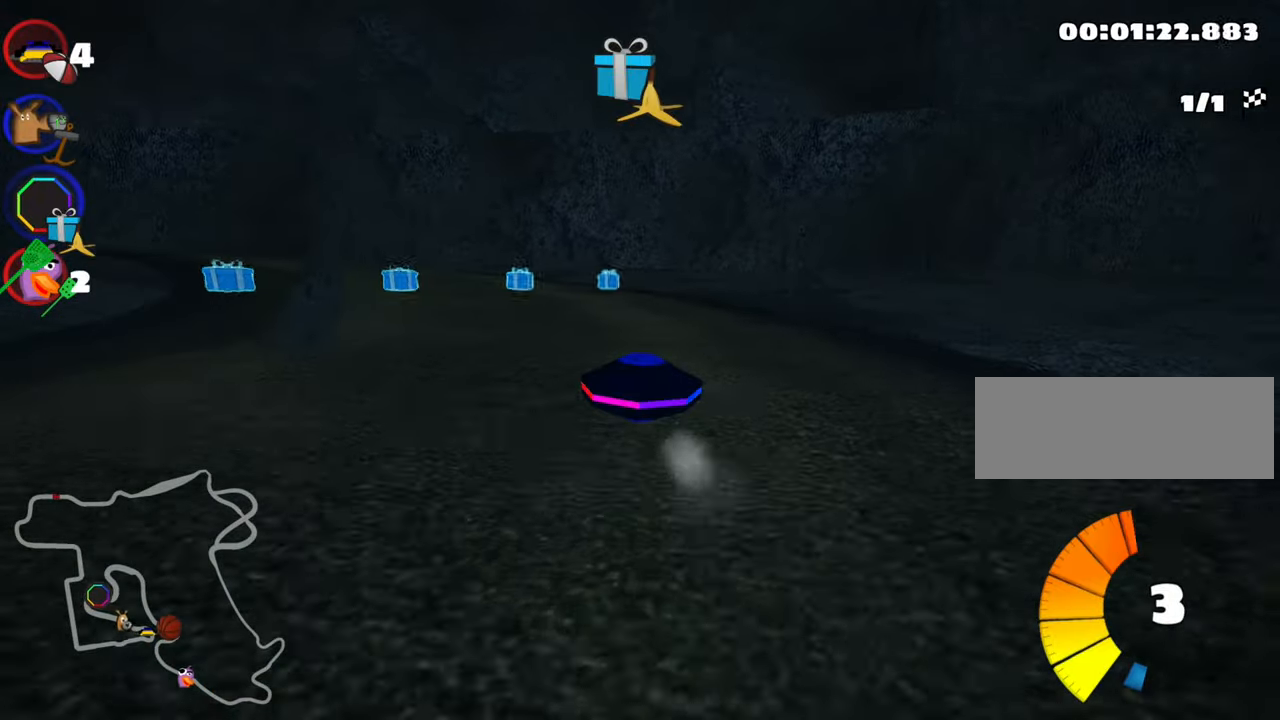
{"keys": ["left", "skid", "up"], "events": []}
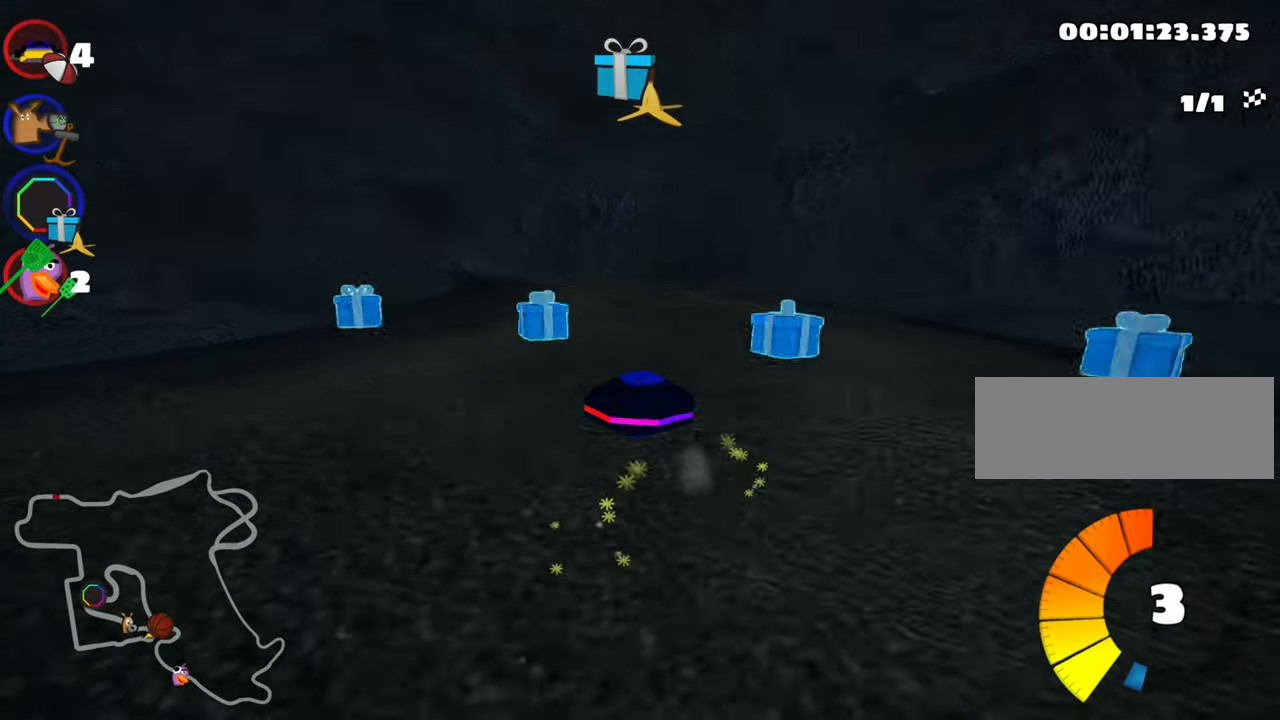
{"keys": ["left", "nitro", "up"], "events": [[384, "skid", "up"], [400, "nitro", "down"]]}
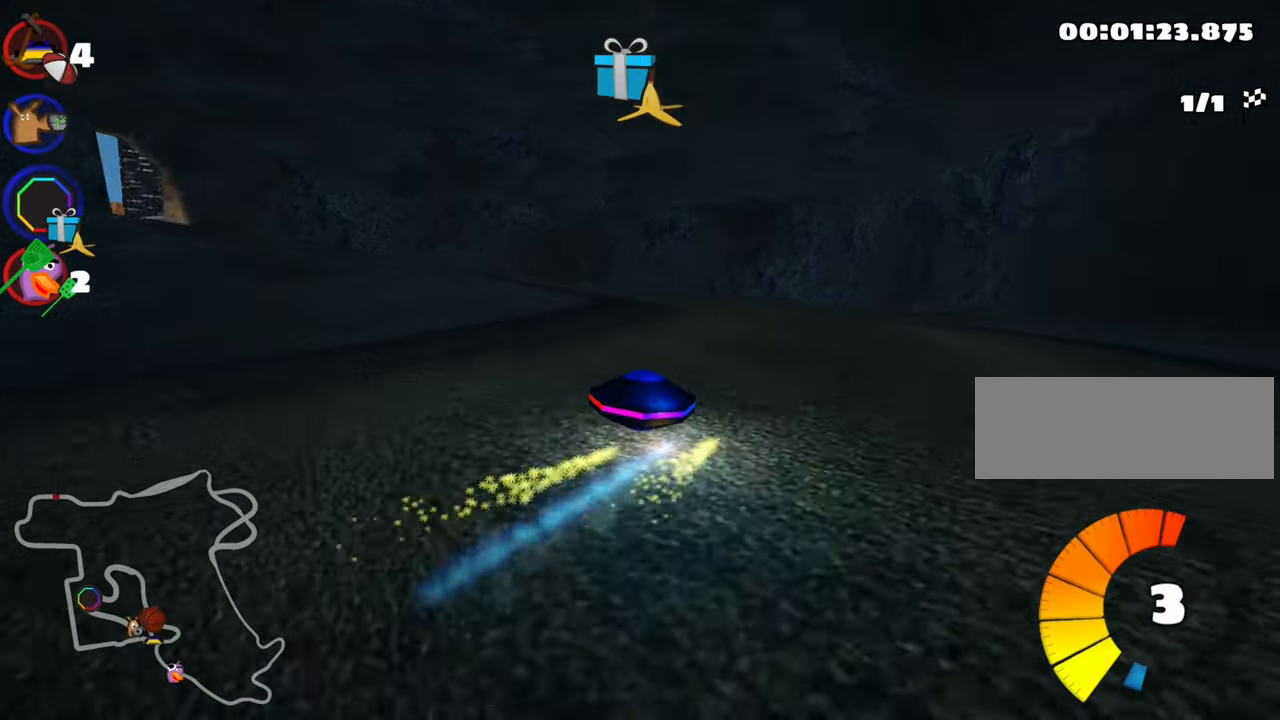
{"keys": ["left", "skid", "up"], "events": [[50, "left", "up"], [84, "nitro", "up"], [200, "right", "down"], [400, "right", "up"], [484, "left", "down"], [484, "skid", "down"]]}
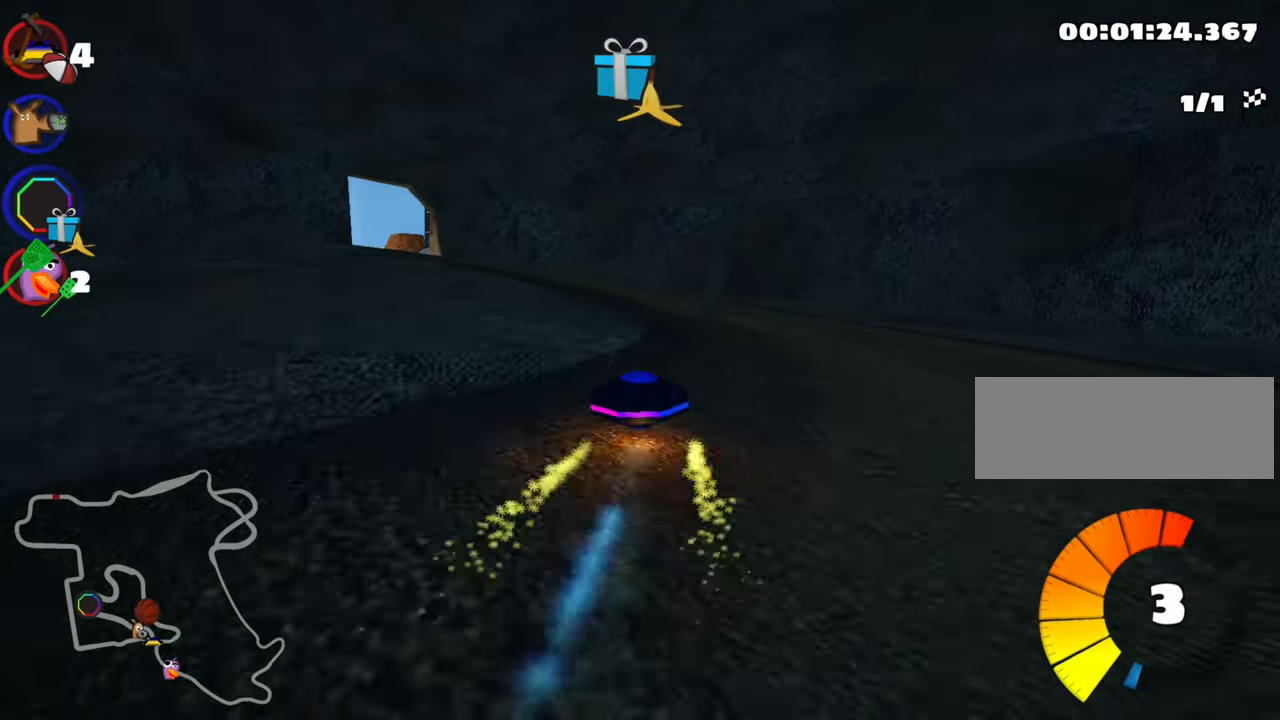
{"keys": ["left", "skid", "up"], "events": [[284, "left", "up"], [400, "left", "down"]]}
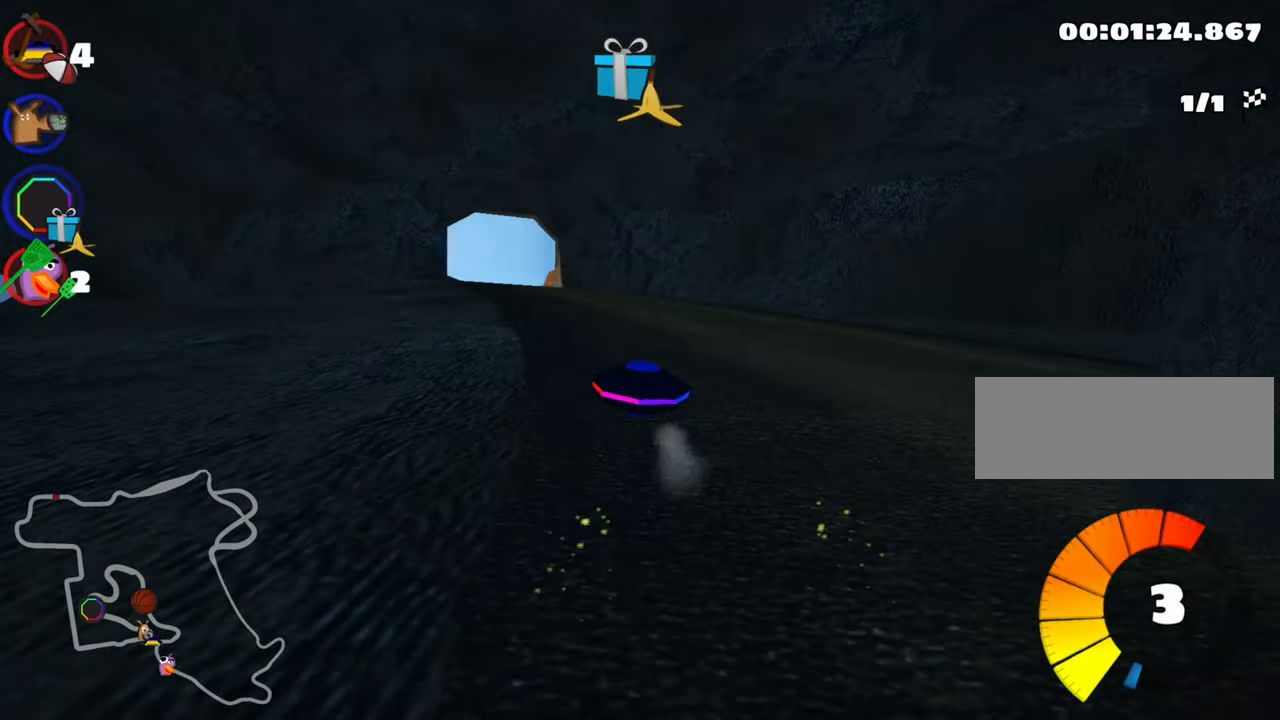
{"keys": ["right", "skid", "up"], "events": [[50, "right", "down"], [67, "left", "up"]]}
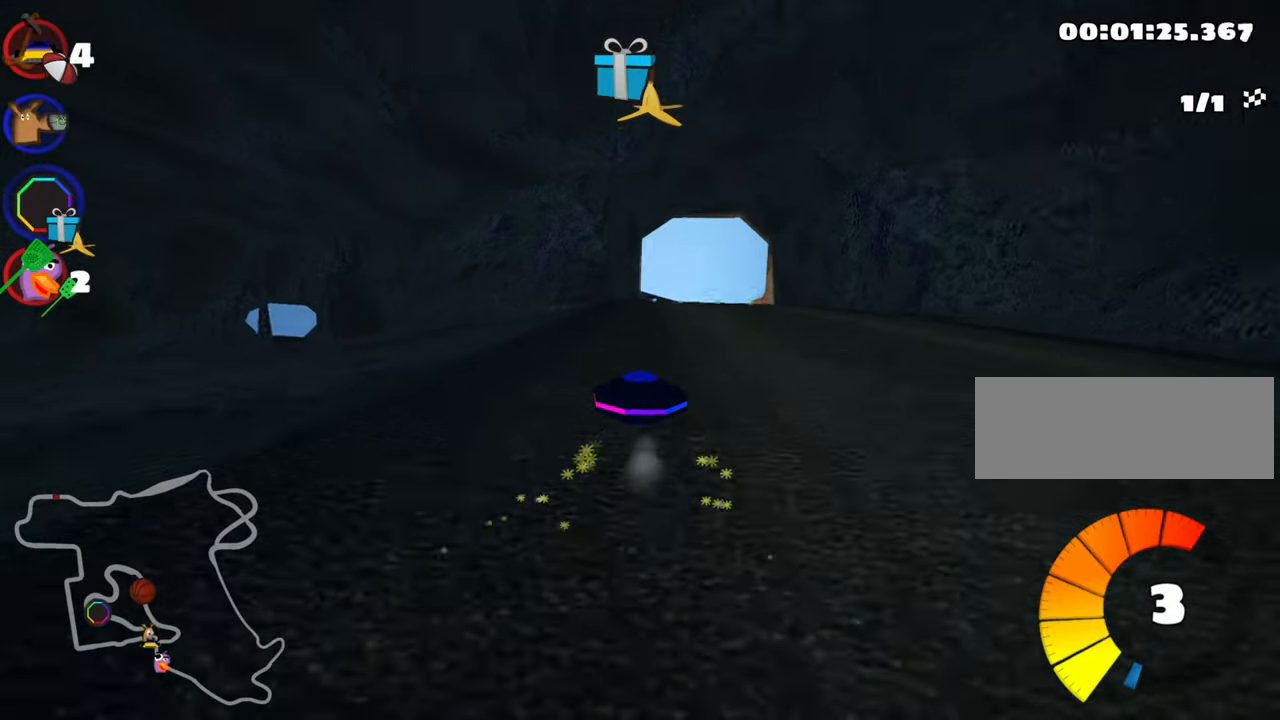
{"keys": ["up"], "events": [[267, "nitro", "down"], [300, "skid", "up"], [467, "right", "up"], [500, "nitro", "up"]]}
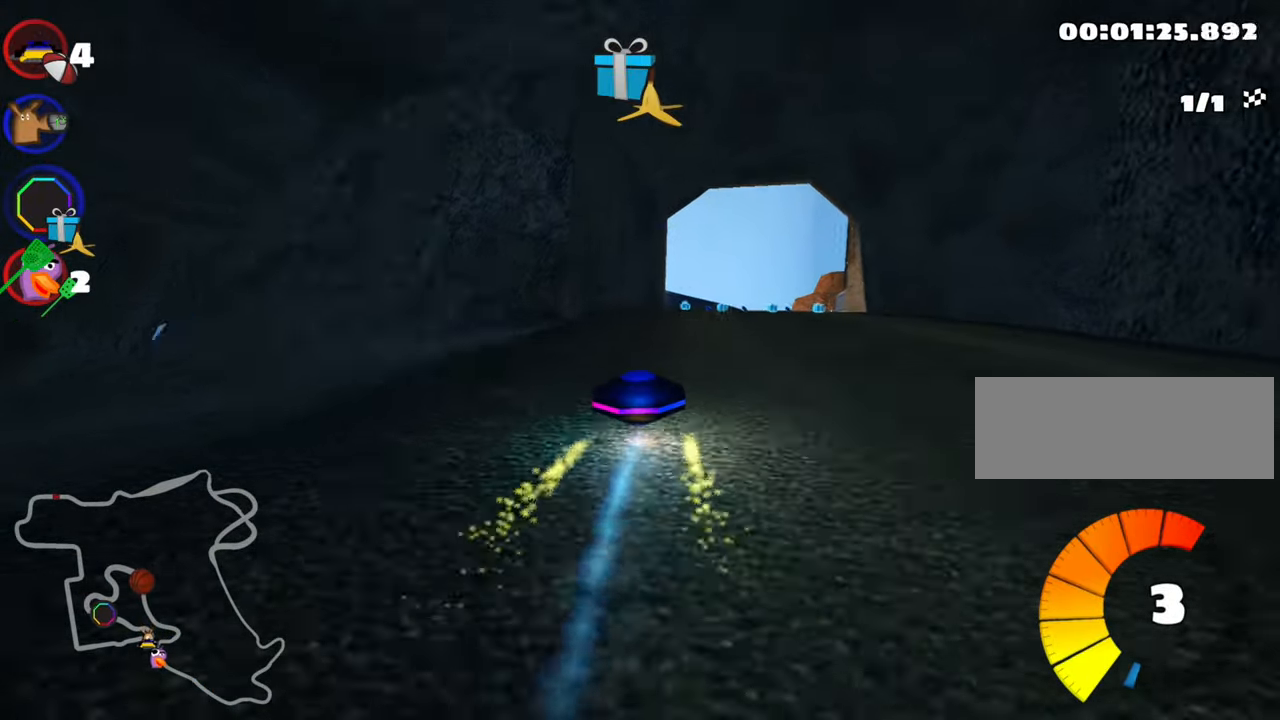
{"keys": ["up"], "events": []}
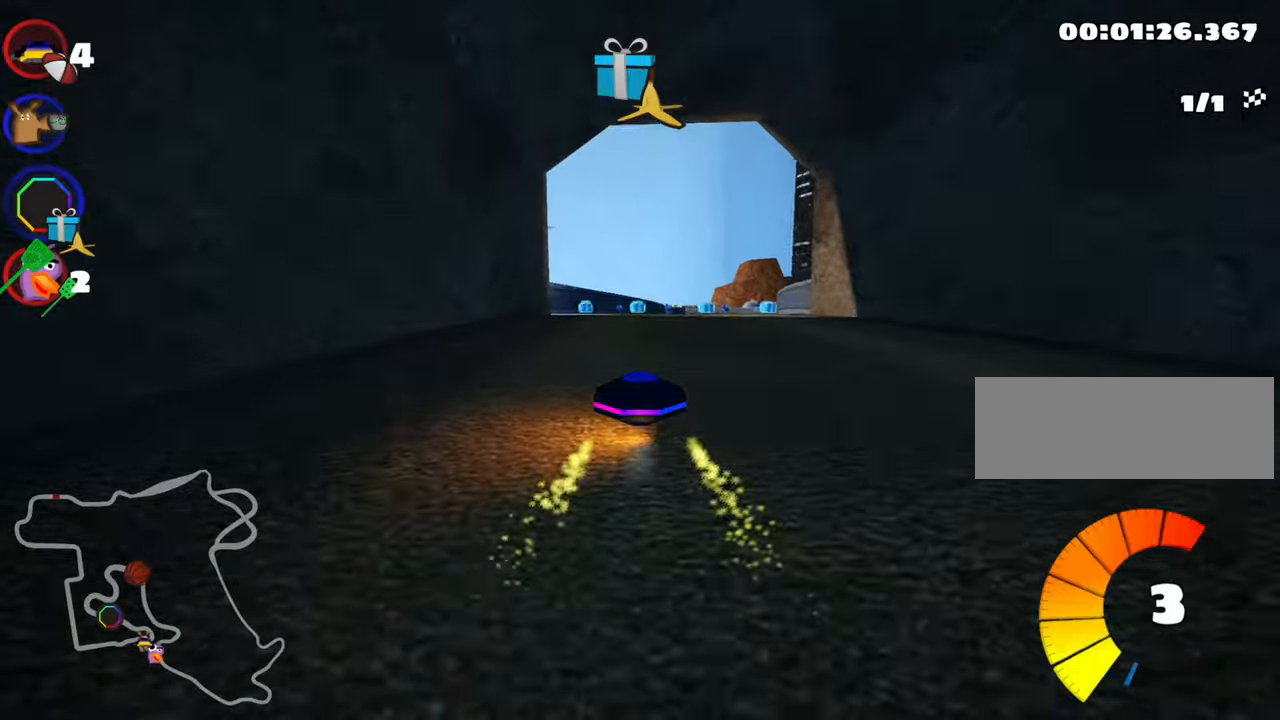
{"keys": ["up"], "events": []}
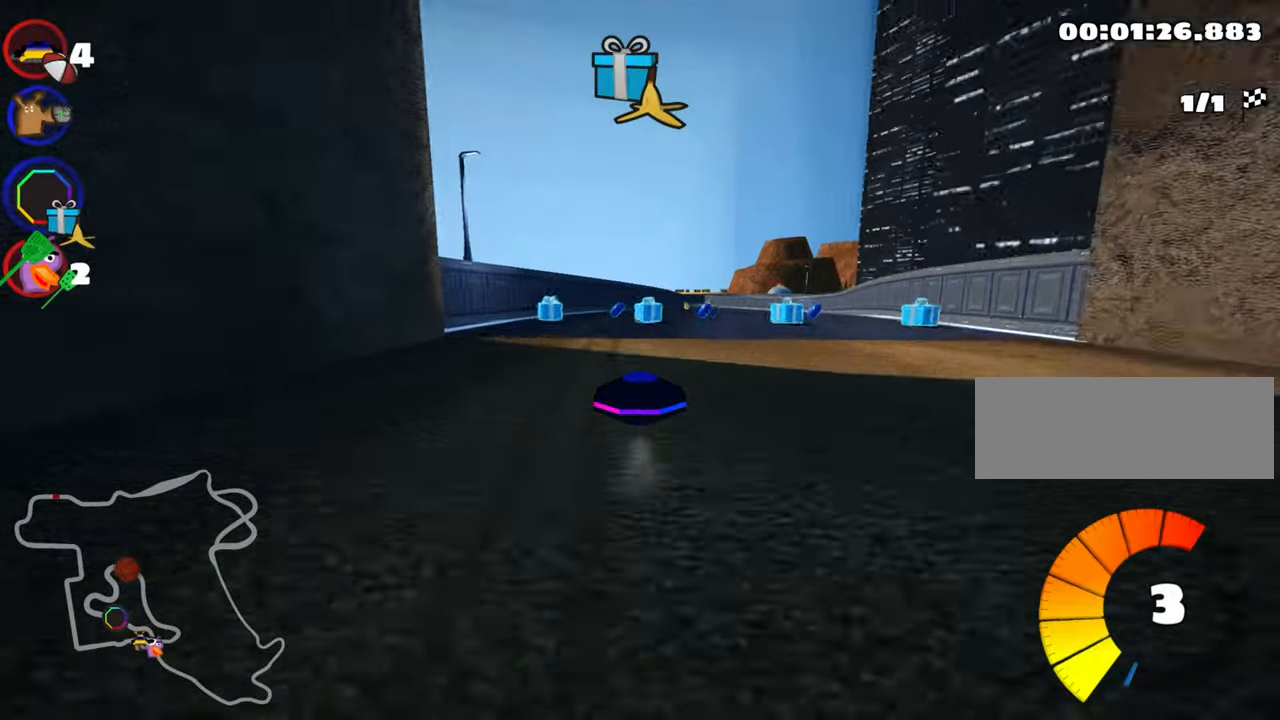
{"keys": ["up"], "events": [[83, "right", "down"], [100, "nitro", "down"], [283, "nitro", "up"], [500, "right", "up"]]}
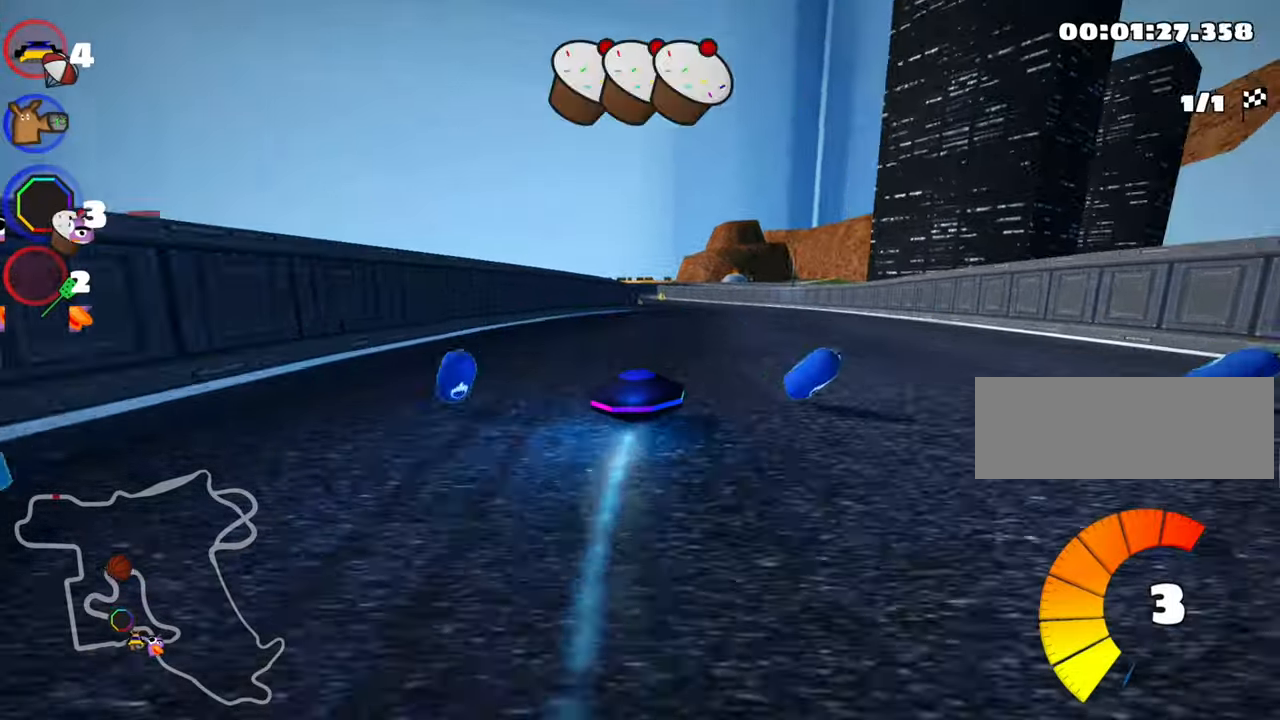
{"keys": ["right", "skid", "up"], "events": [[50, "skid", "down"], [83, "left", "down"], [250, "left", "up"], [333, "right", "down"]]}
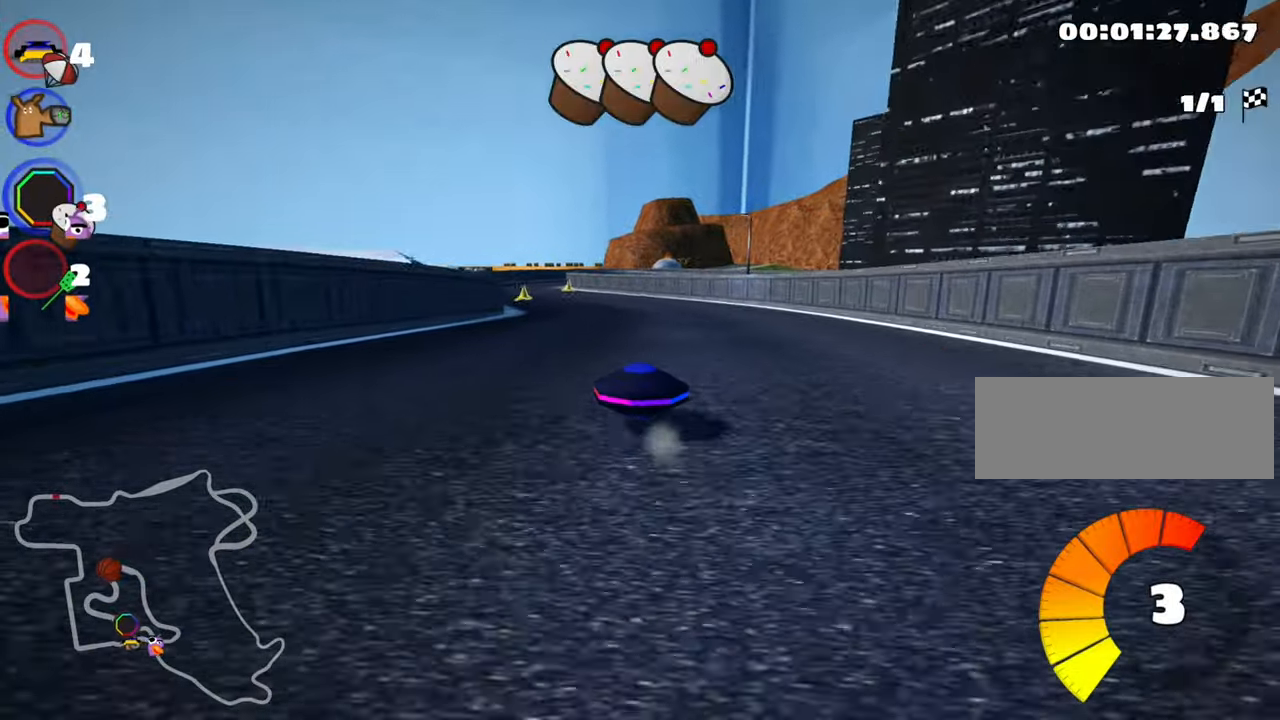
{"keys": ["right", "skid", "up"], "events": [[200, "right", "up"], [416, "right", "down"]]}
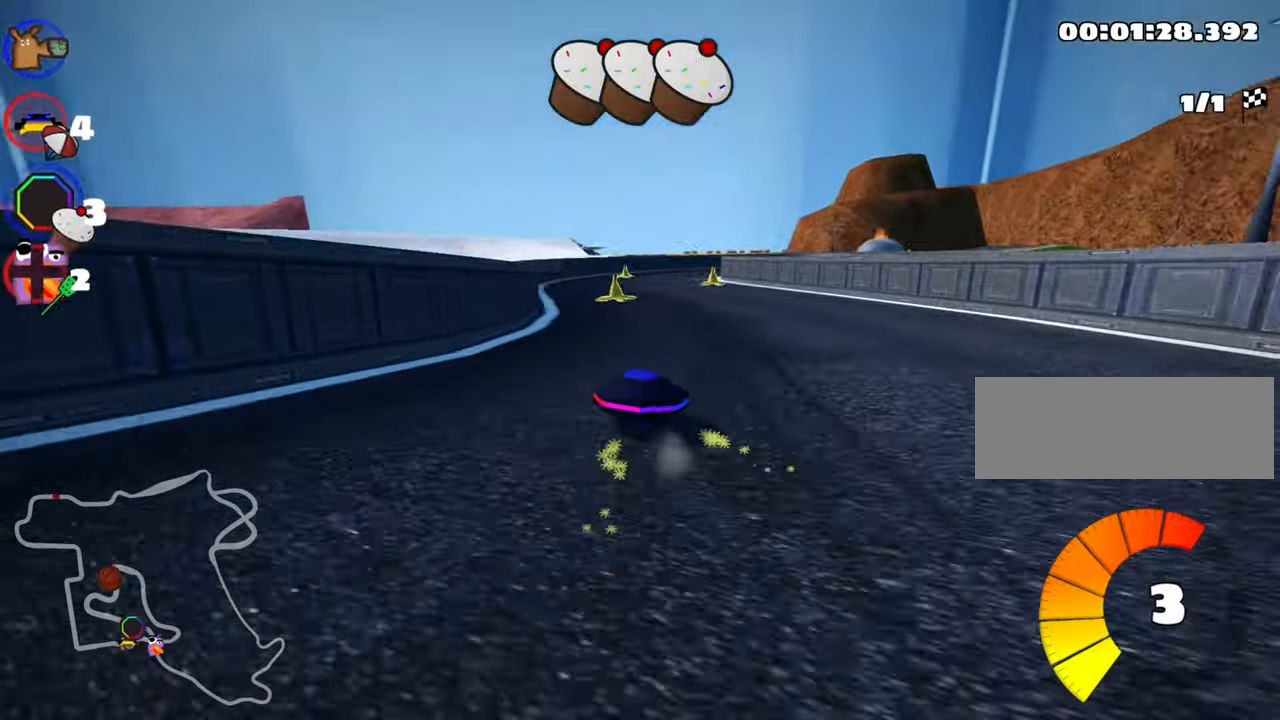
{"keys": ["up"], "events": [[100, "skid", "up"], [150, "nitro", "down"], [150, "right", "up"], [300, "nitro", "up"]]}
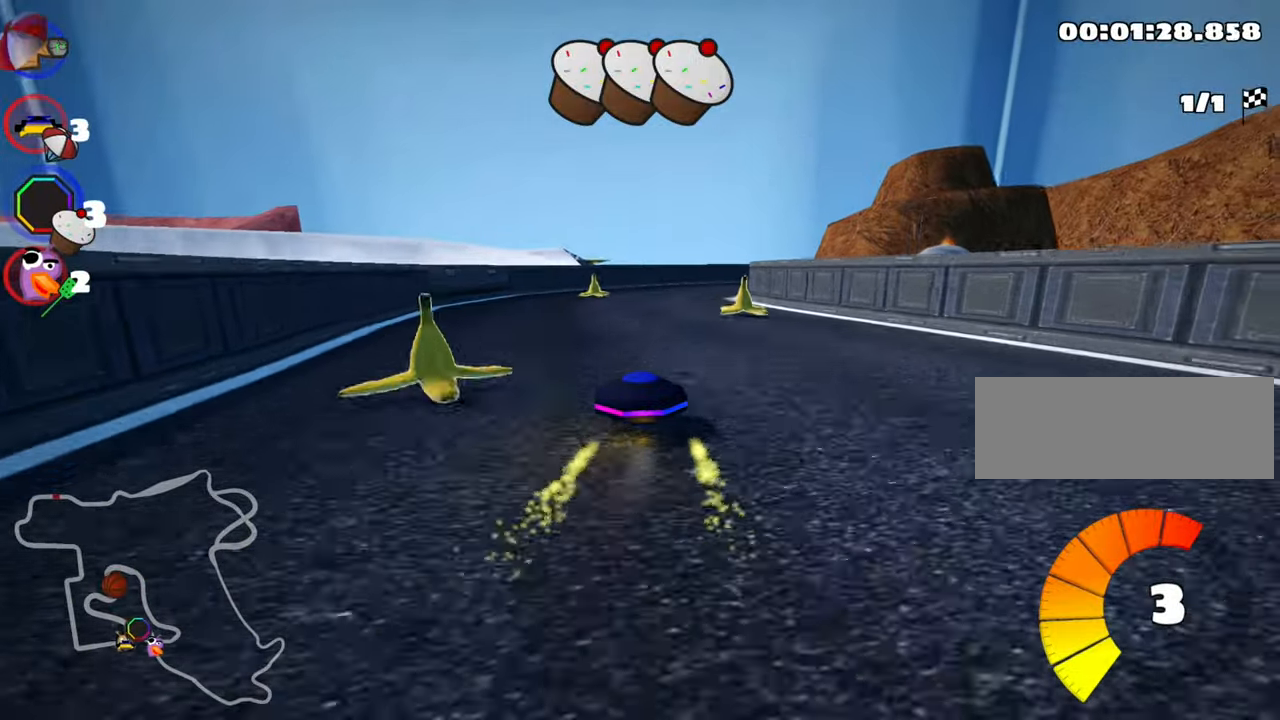
{"keys": ["right", "skid", "up"], "events": [[50, "skid", "down"], [66, "right", "down"]]}
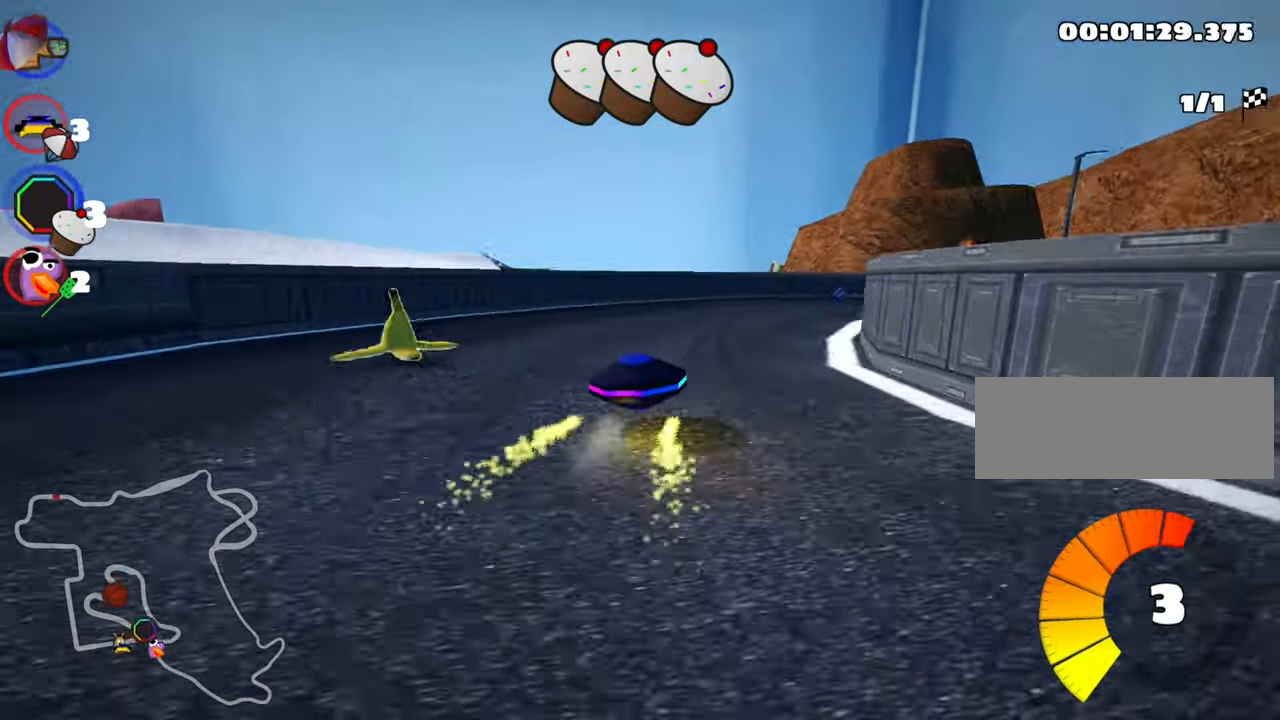
{"keys": ["right", "skid", "up"], "events": [[216, "skid", "up"], [483, "skid", "down"]]}
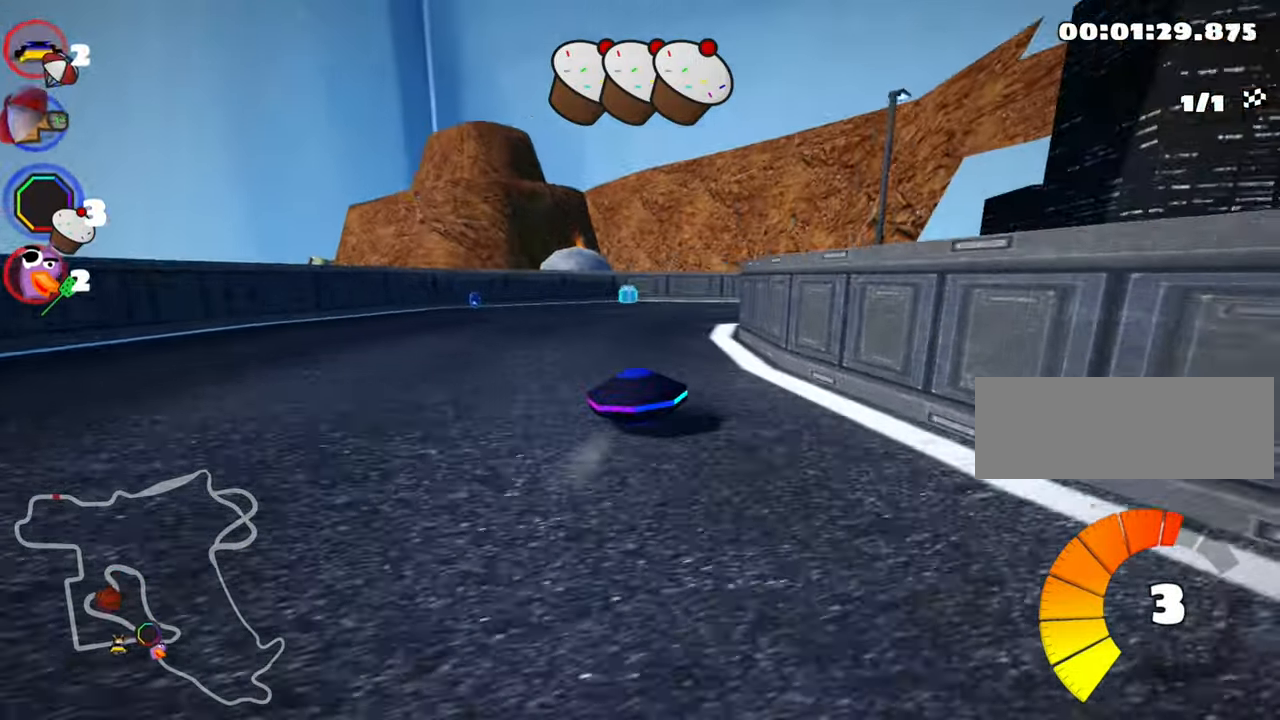
{"keys": ["right", "skid", "up"], "events": []}
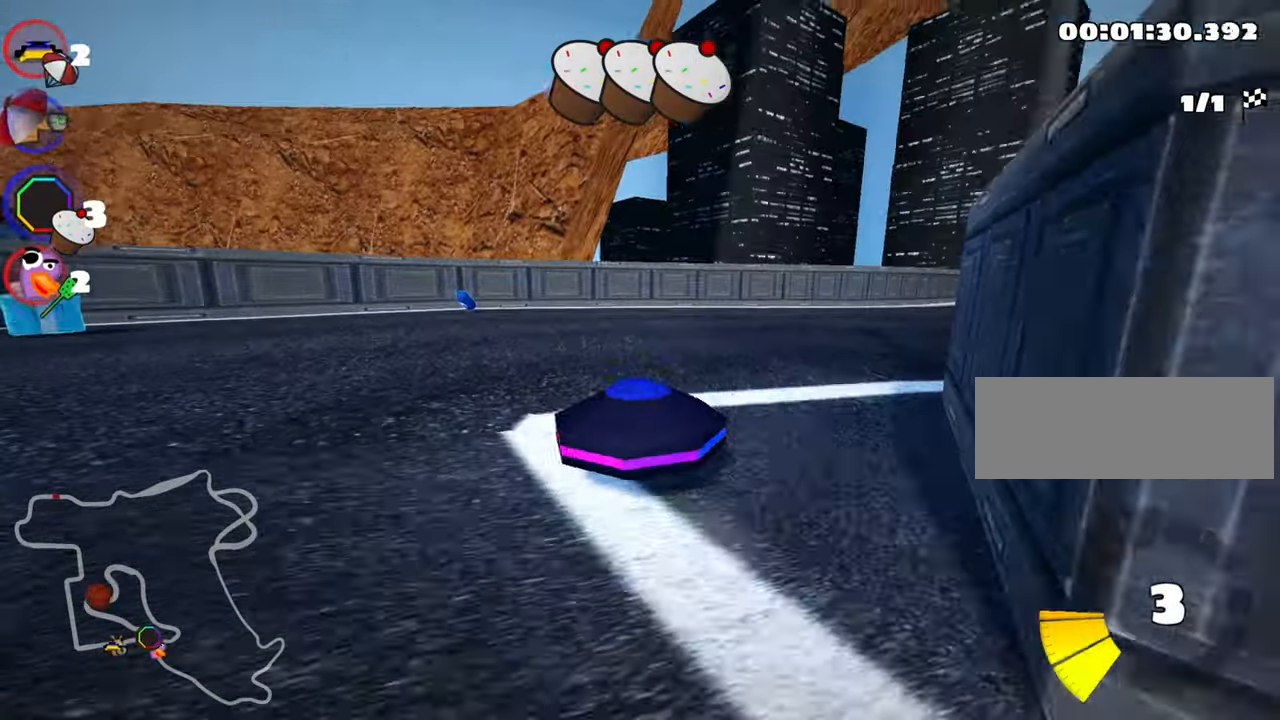
{"keys": ["right", "skid", "up"], "events": [[116, "nitro", "down"], [116, "right", "up"], [116, "skid", "up"], [266, "right", "down"], [300, "nitro", "up"], [333, "skid", "down"]]}
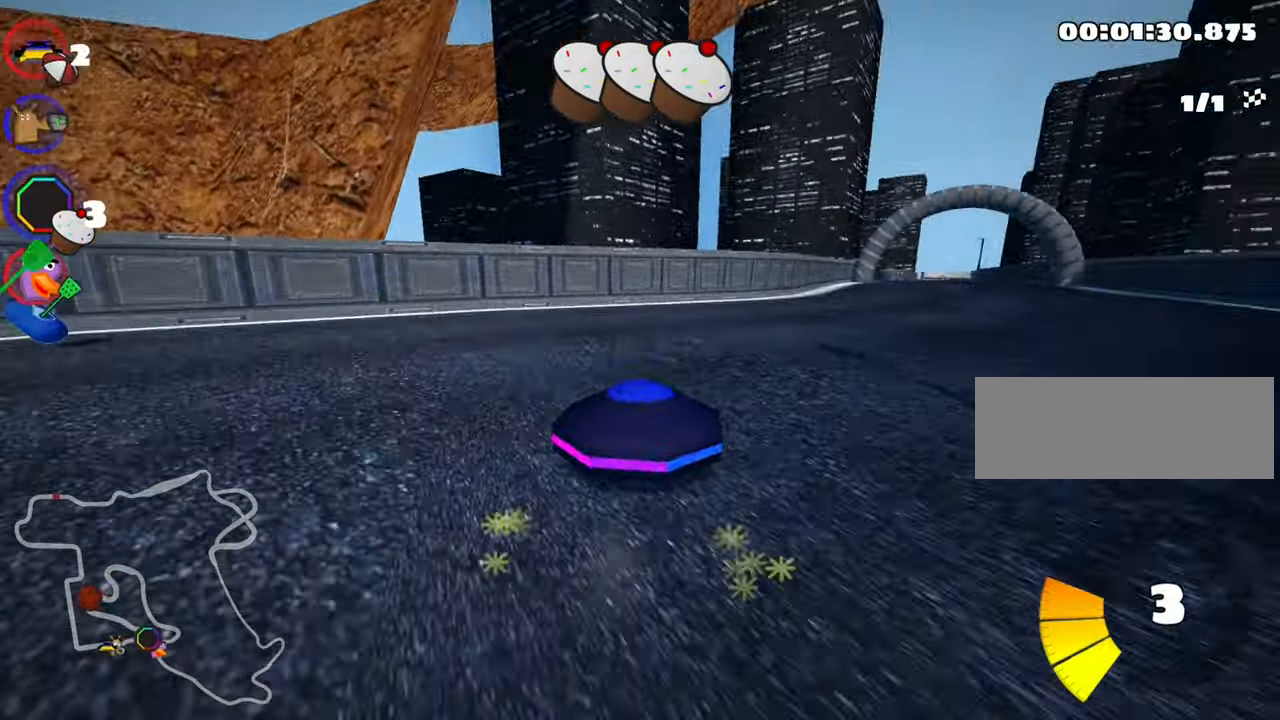
{"keys": ["left", "skid", "up"], "events": [[333, "left", "down"], [333, "right", "up"]]}
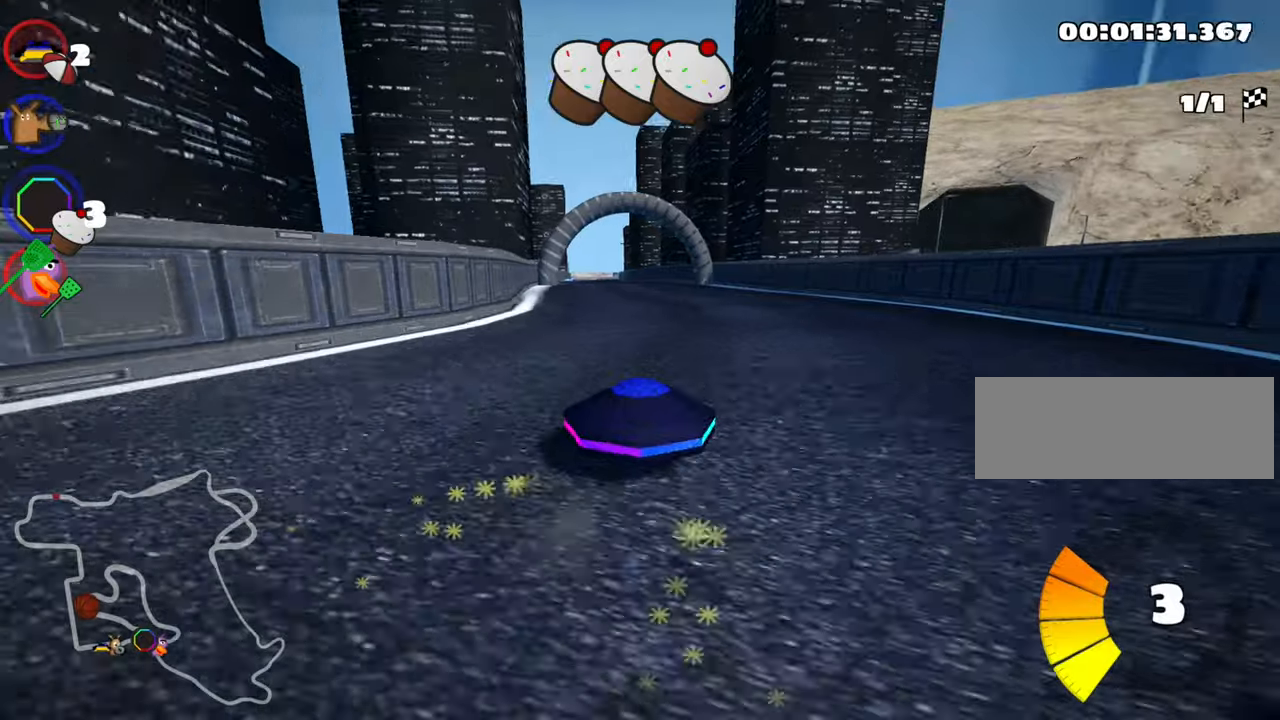
{"keys": ["left", "nitro", "skid", "up"], "events": [[17, "nitro", "down"]]}
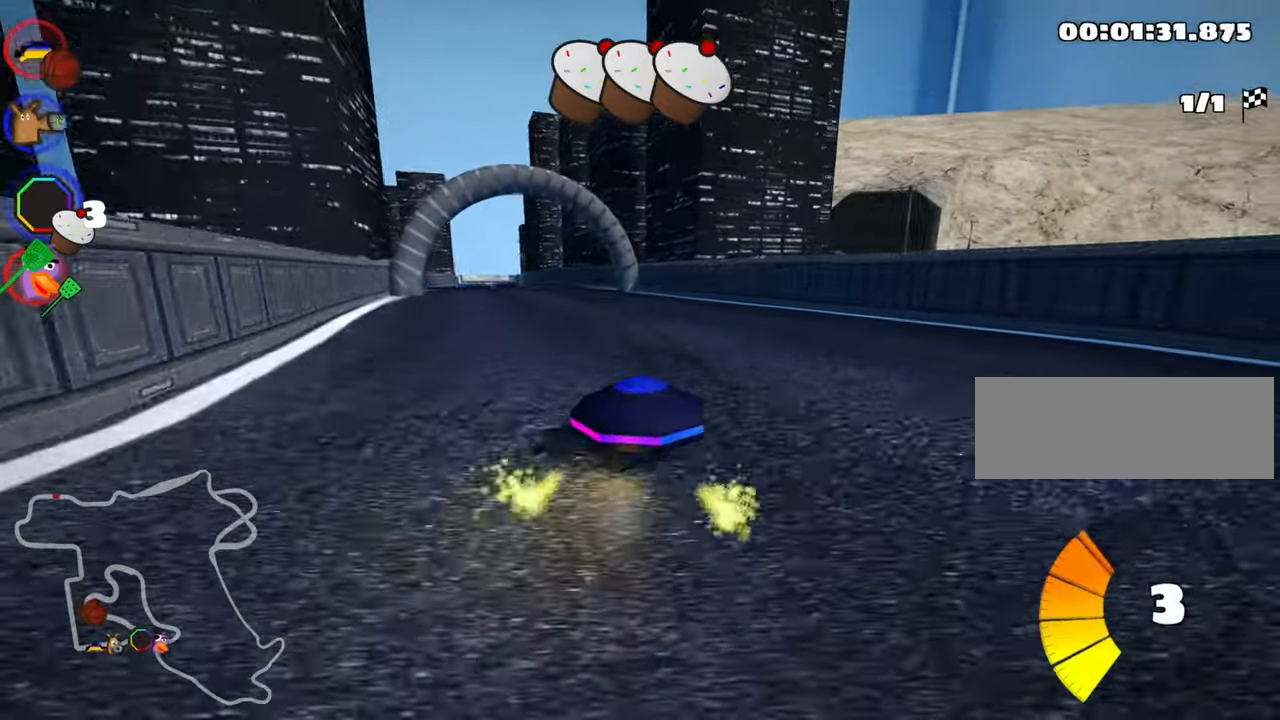
{"keys": ["up"], "events": [[100, "skid", "up"], [200, "nitro", "up"], [450, "left", "up"]]}